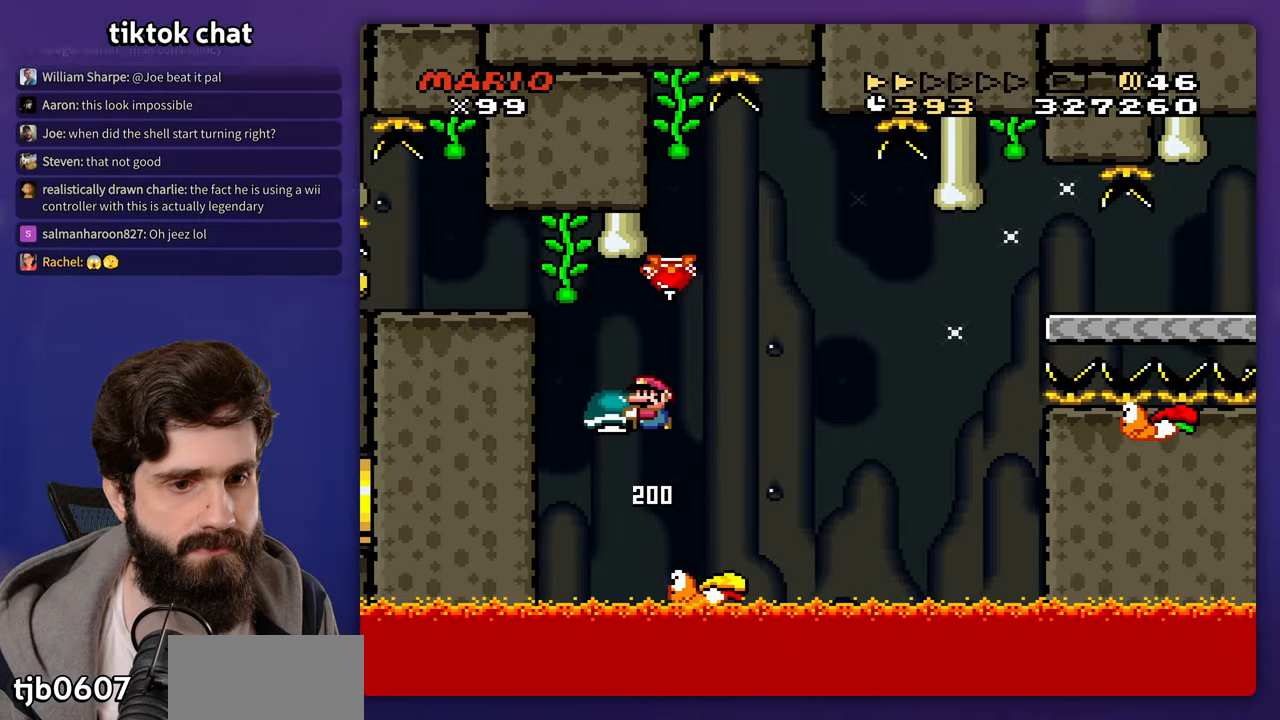
Gameplay with a controller (Nintendo layout); each line is a JSON object with the inputs held at the frame after it (dt_ms = milliseconds from this image to that frame). "events" lists button and stick changes between this image and that frame as [ms after this image, input, new state], when the widget could be followed in between. Not read: A B DPAD_RIGHT L3 R3 X Y.
{"dt_ms": 500, "buttons": [], "events": [[17, "DPAD_LEFT", "up"], [33, "DPAD_UP", "up"]]}
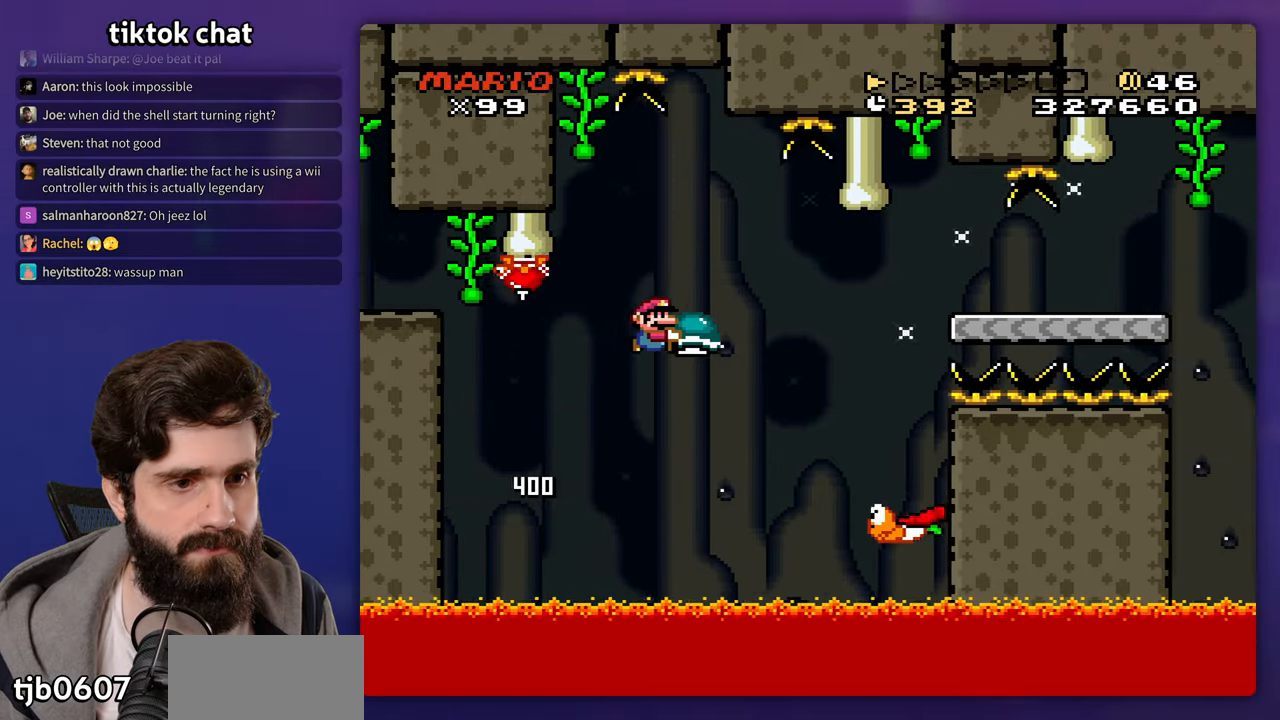
{"dt_ms": 500, "buttons": [], "events": [[267, "DPAD_LEFT", "down"], [383, "DPAD_LEFT", "up"]]}
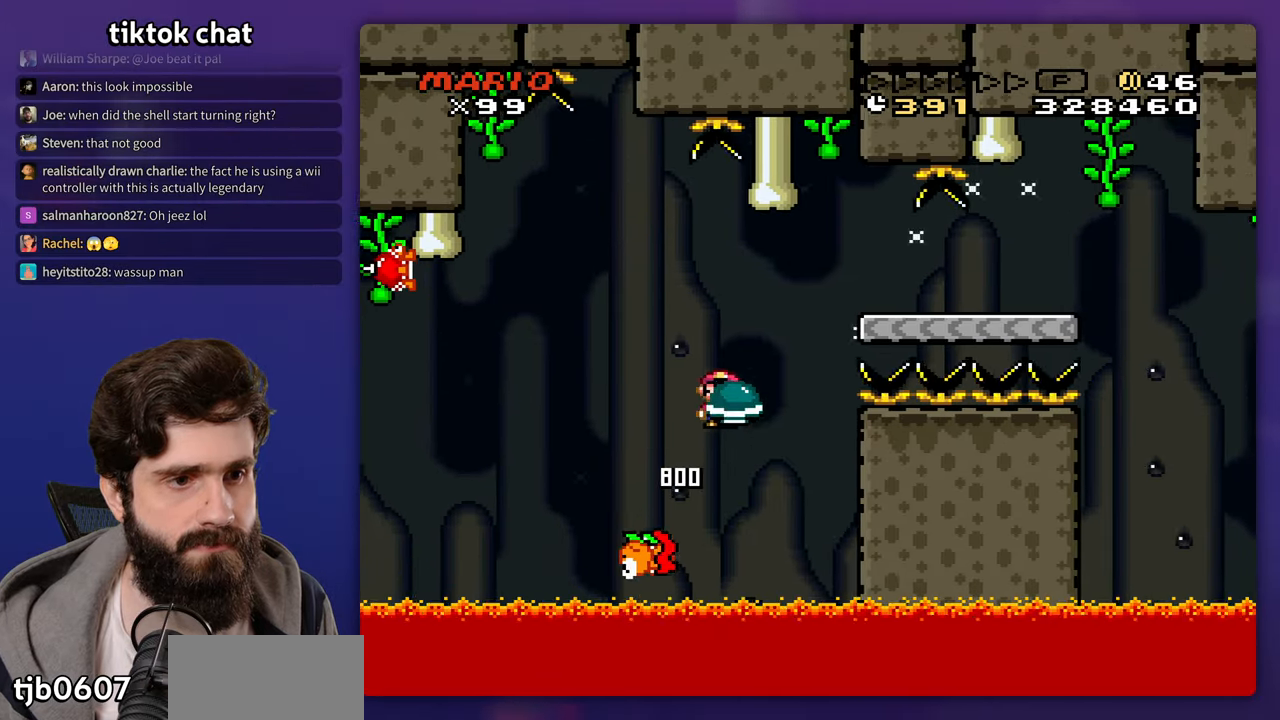
{"dt_ms": 500, "buttons": [], "events": []}
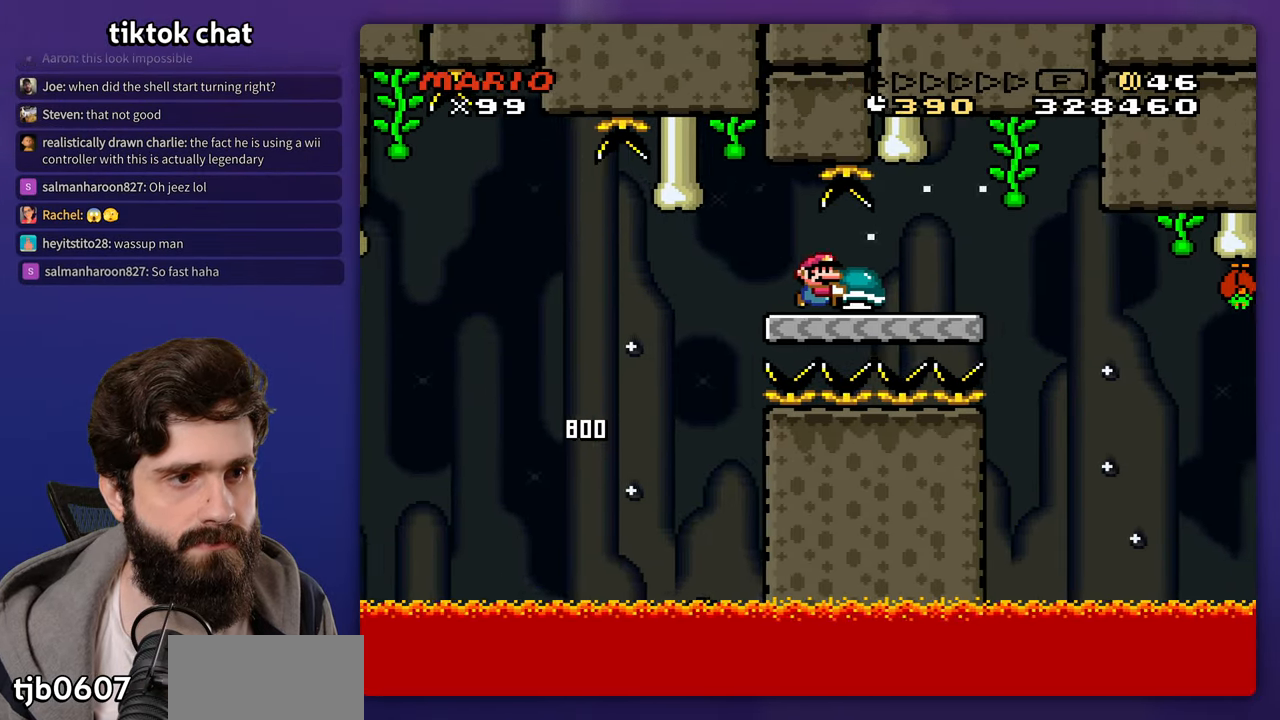
{"dt_ms": 500, "buttons": [], "events": []}
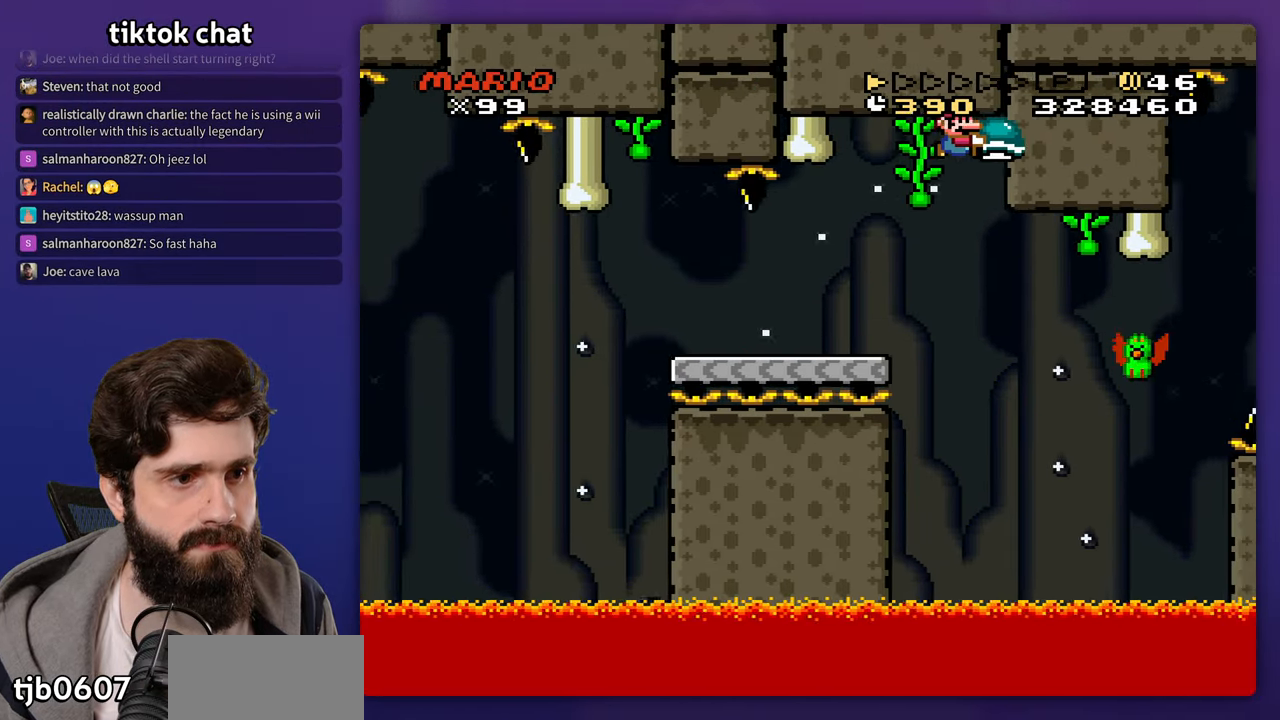
{"dt_ms": 500, "buttons": [], "events": []}
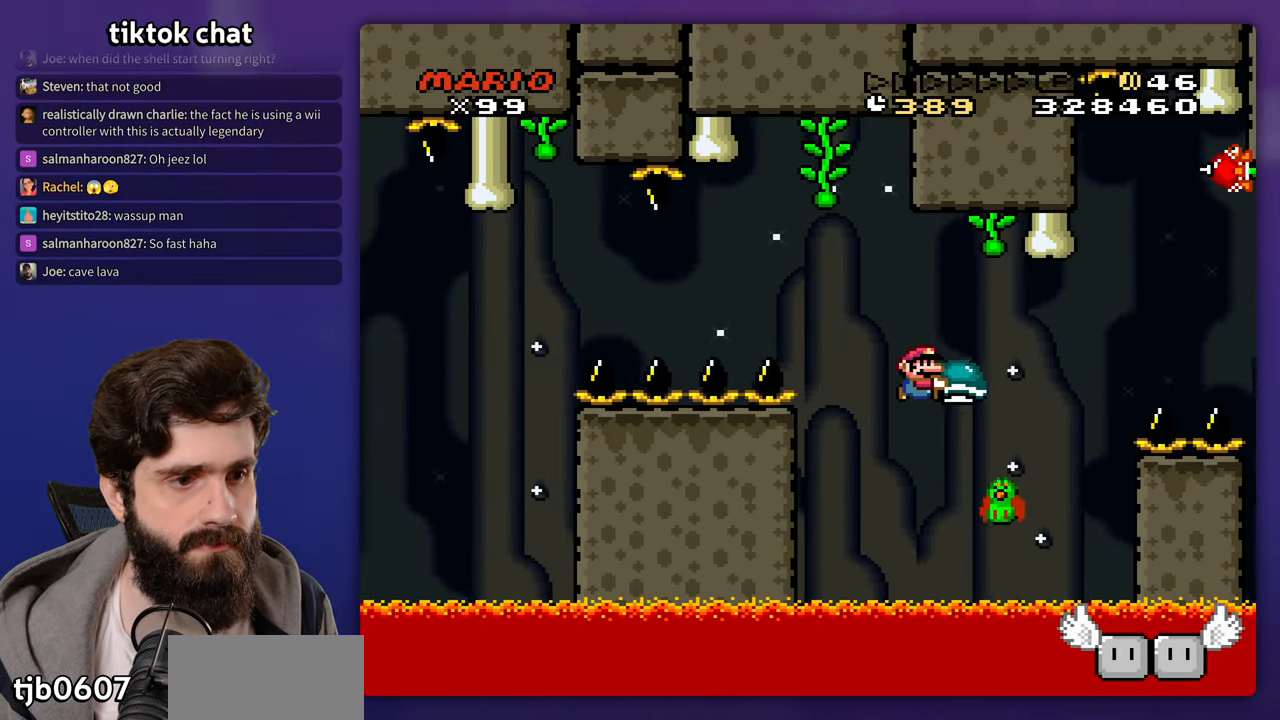
{"dt_ms": 500, "buttons": [], "events": [[150, "DPAD_LEFT", "down"], [383, "DPAD_LEFT", "up"]]}
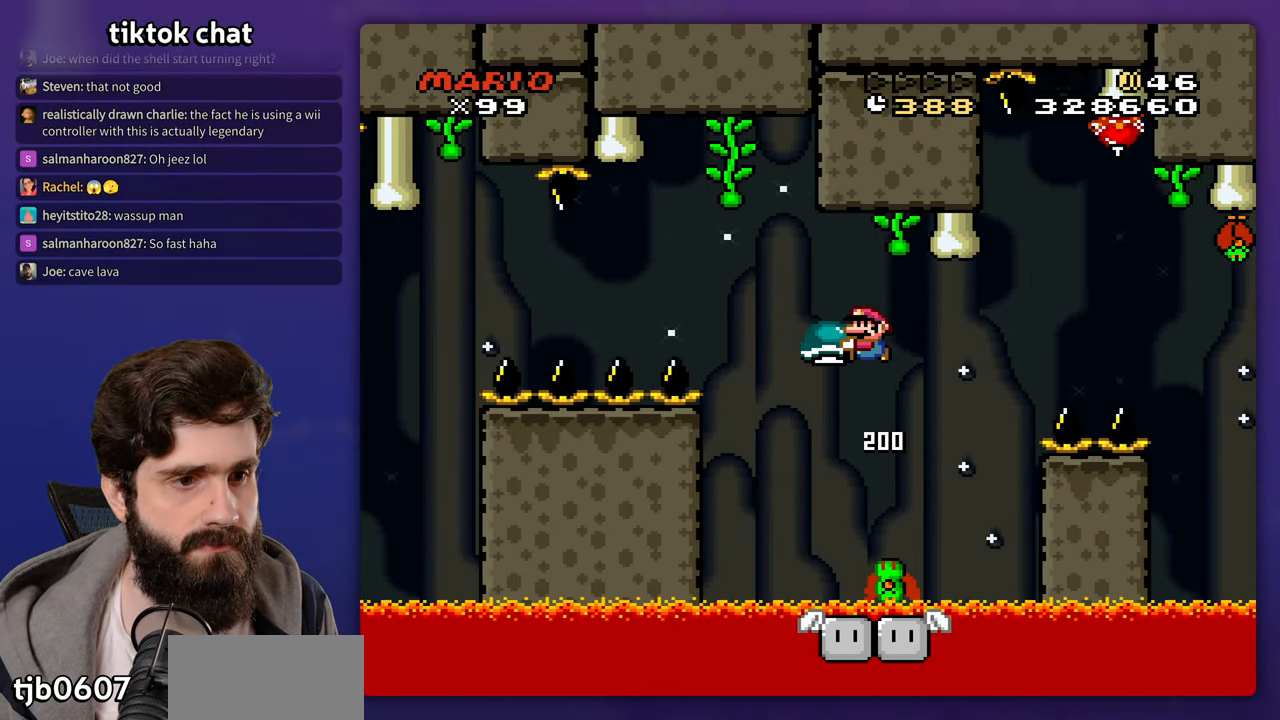
{"dt_ms": 500, "buttons": [], "events": [[183, "DPAD_LEFT", "down"], [300, "DPAD_LEFT", "up"]]}
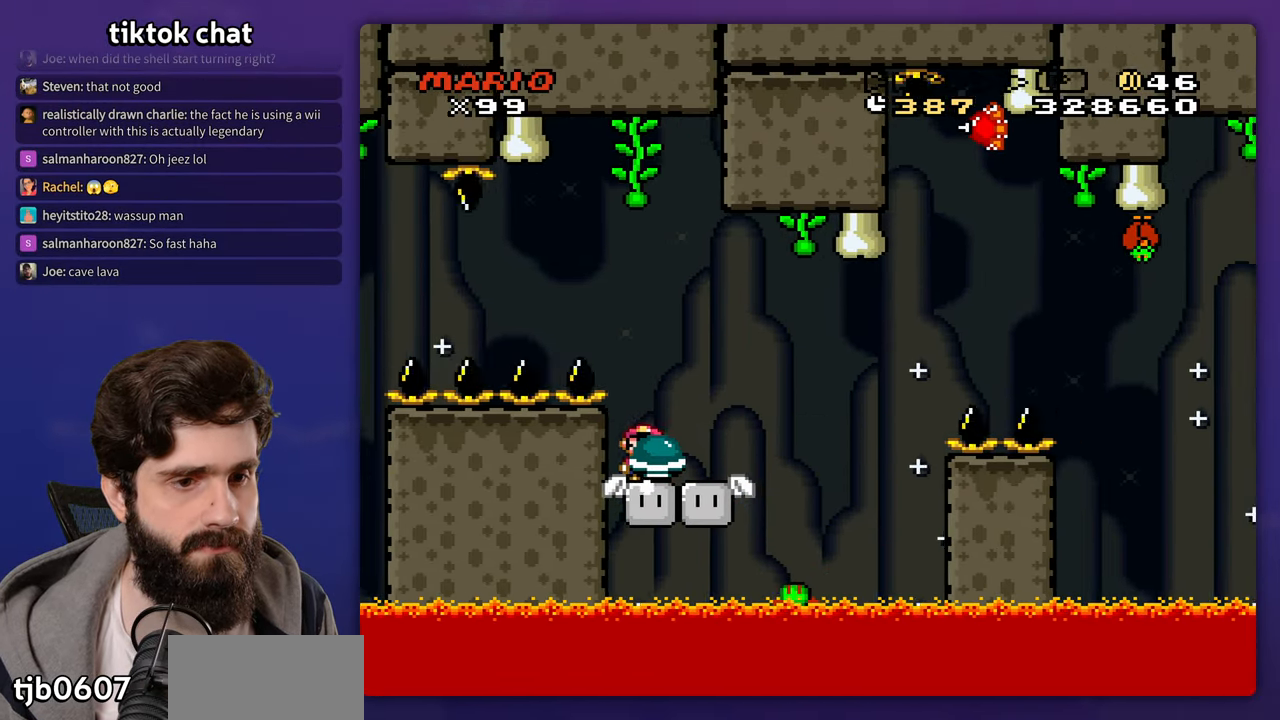
{"dt_ms": 500, "buttons": [], "events": []}
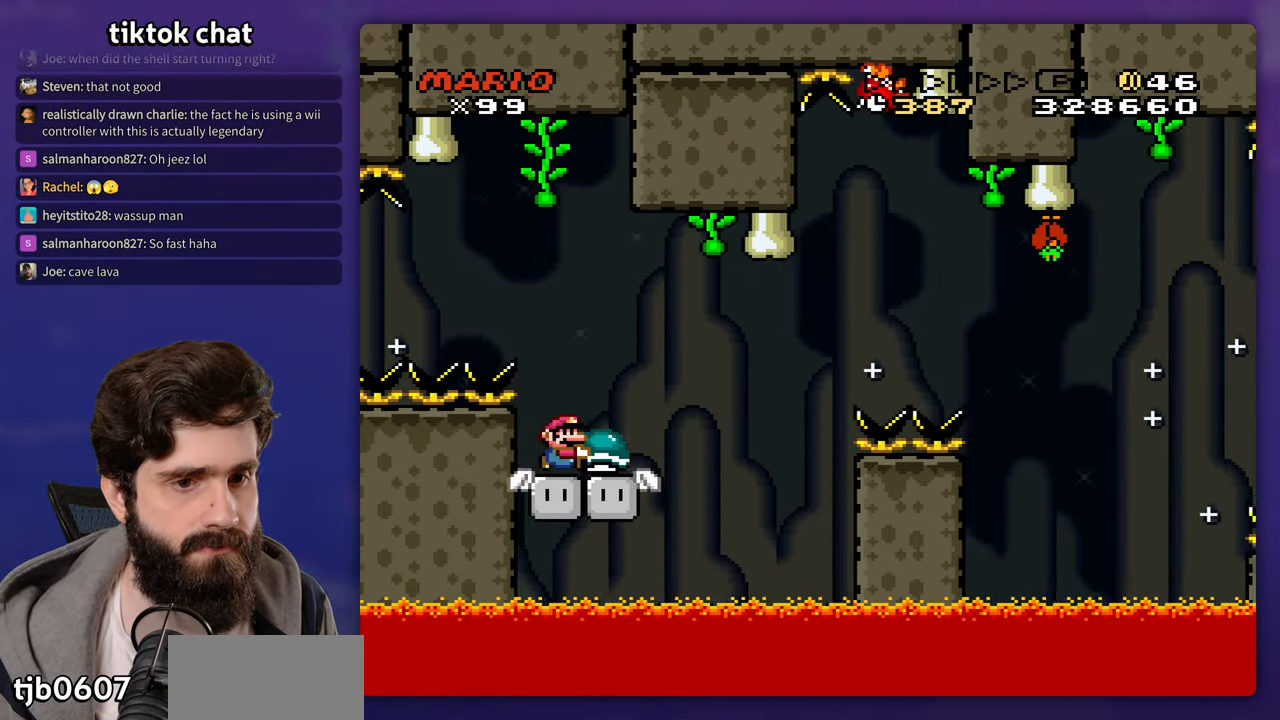
{"dt_ms": 500, "buttons": [], "events": []}
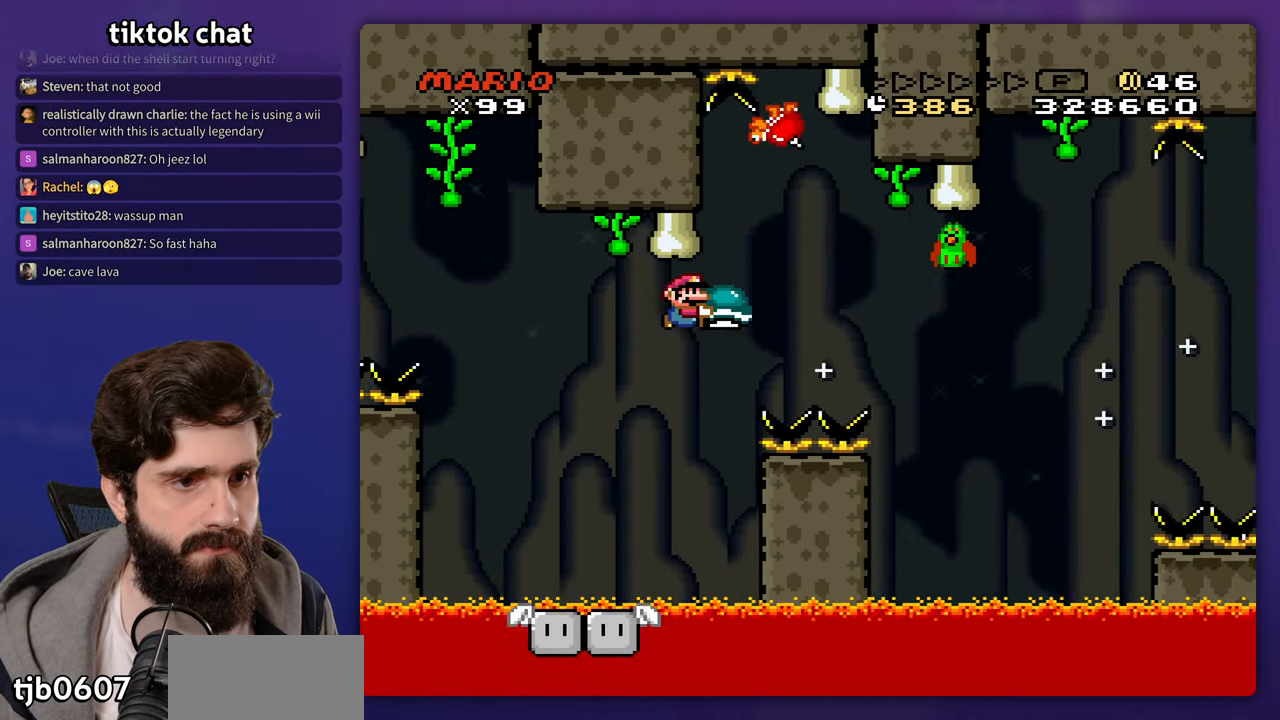
{"dt_ms": 500, "buttons": ["DPAD_UP"], "events": [[500, "DPAD_UP", "down"]]}
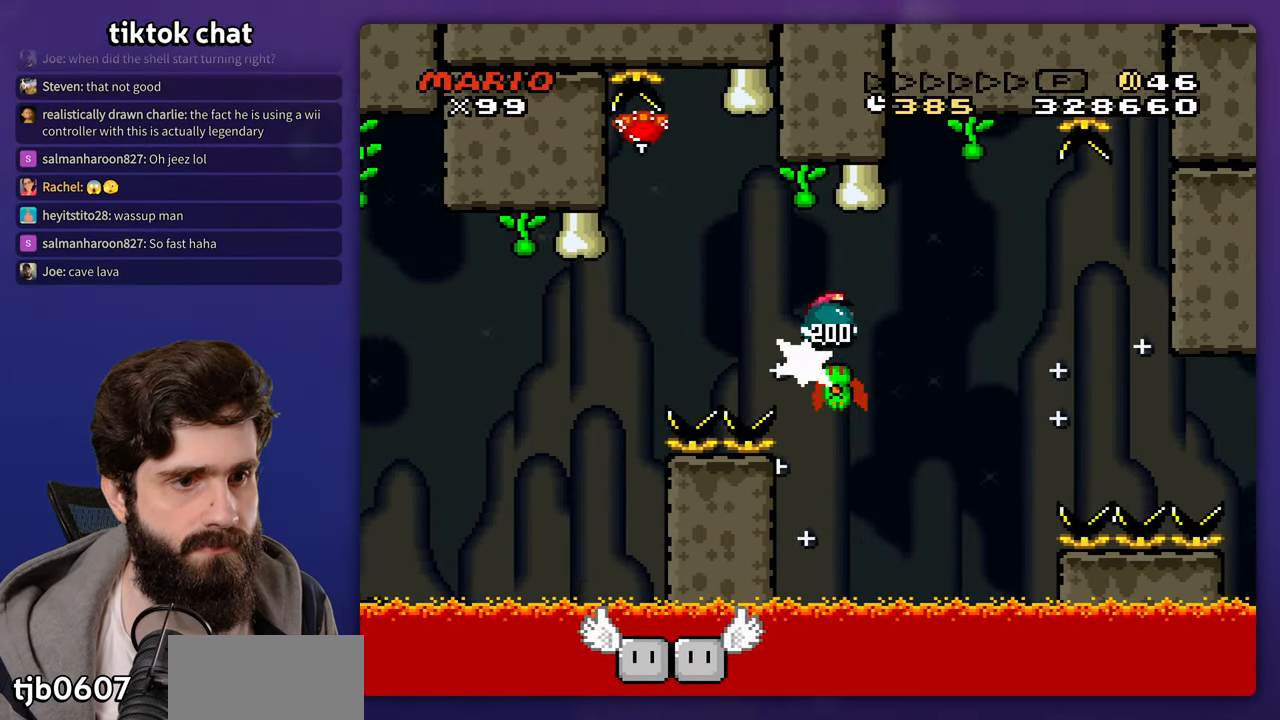
{"dt_ms": 500, "buttons": [], "events": [[17, "DPAD_LEFT", "down"], [33, "DPAD_UP", "up"], [150, "DPAD_LEFT", "up"], [333, "DPAD_LEFT", "down"], [483, "DPAD_LEFT", "up"]]}
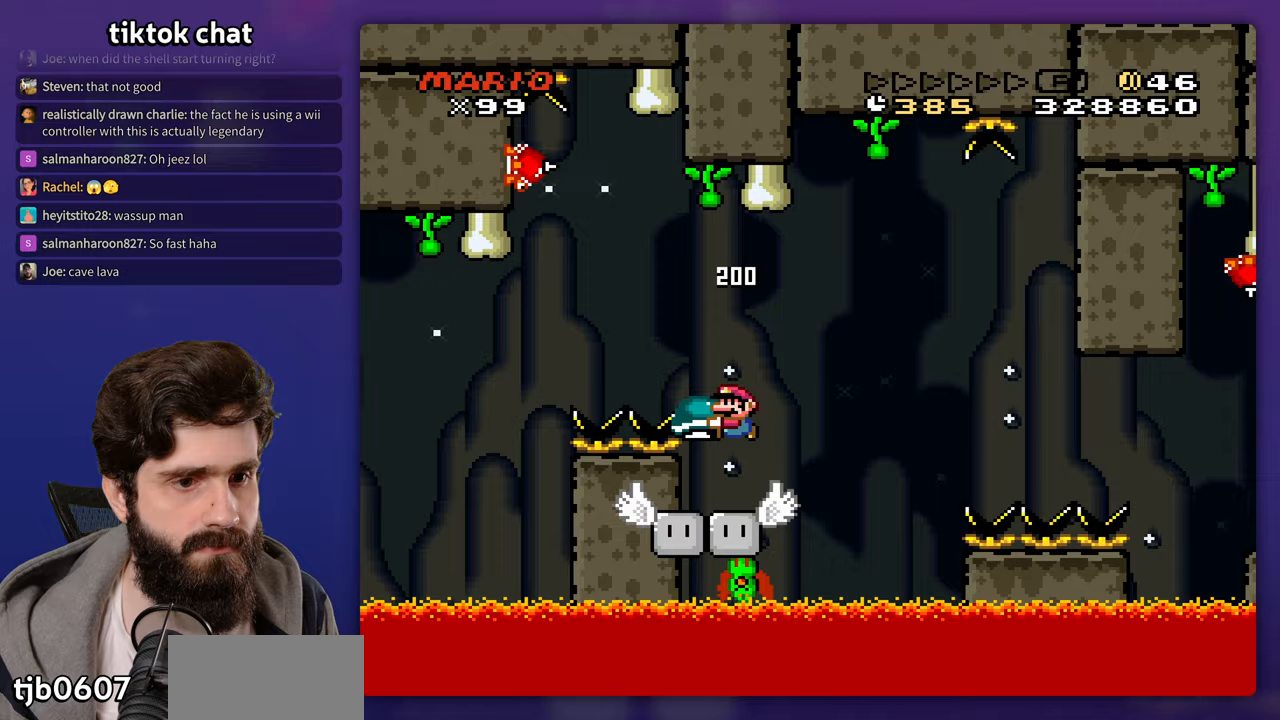
{"dt_ms": 1000, "buttons": ["DPAD_UP"]}
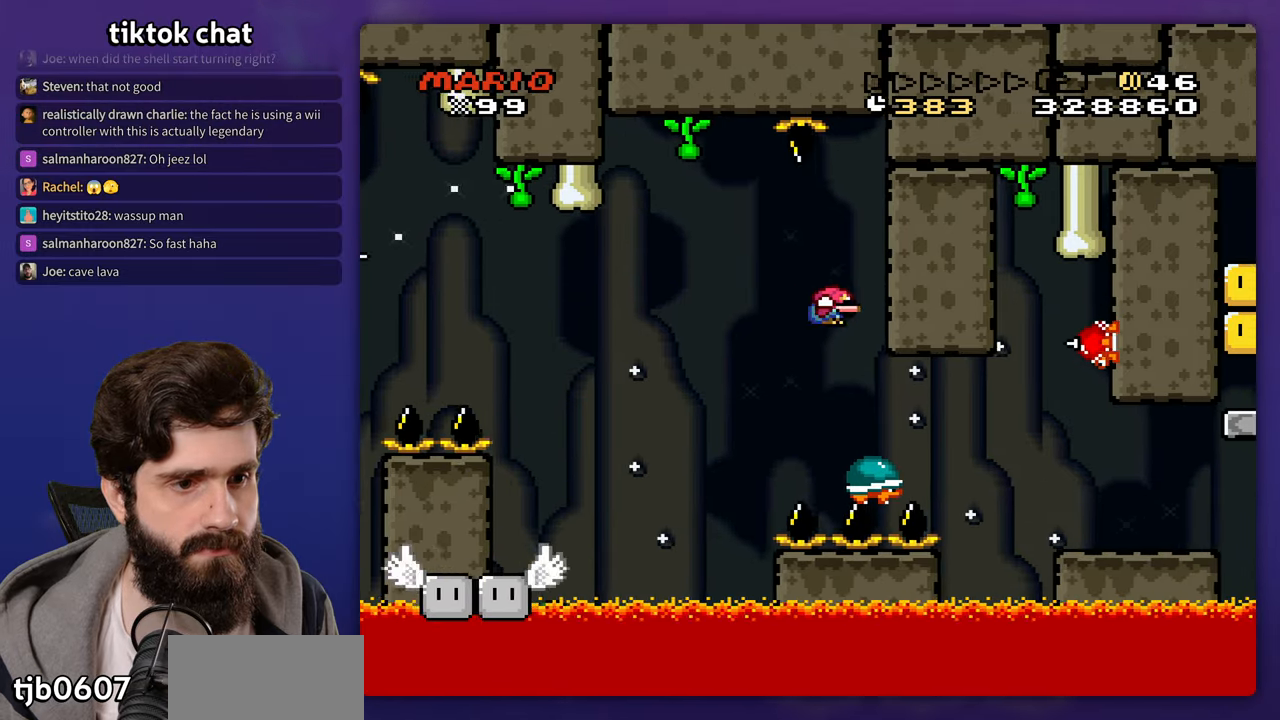
{"dt_ms": 500, "buttons": [], "events": [[17, "DPAD_UP", "up"]]}
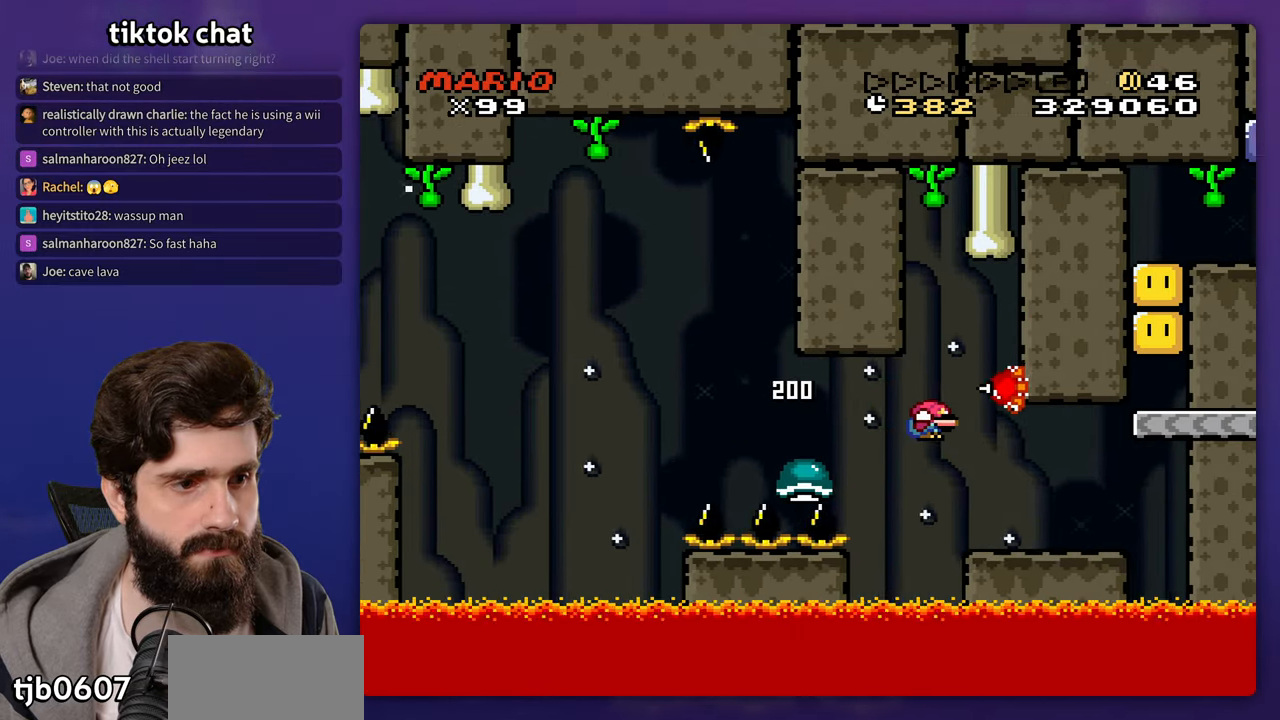
{"dt_ms": 500, "buttons": [], "events": []}
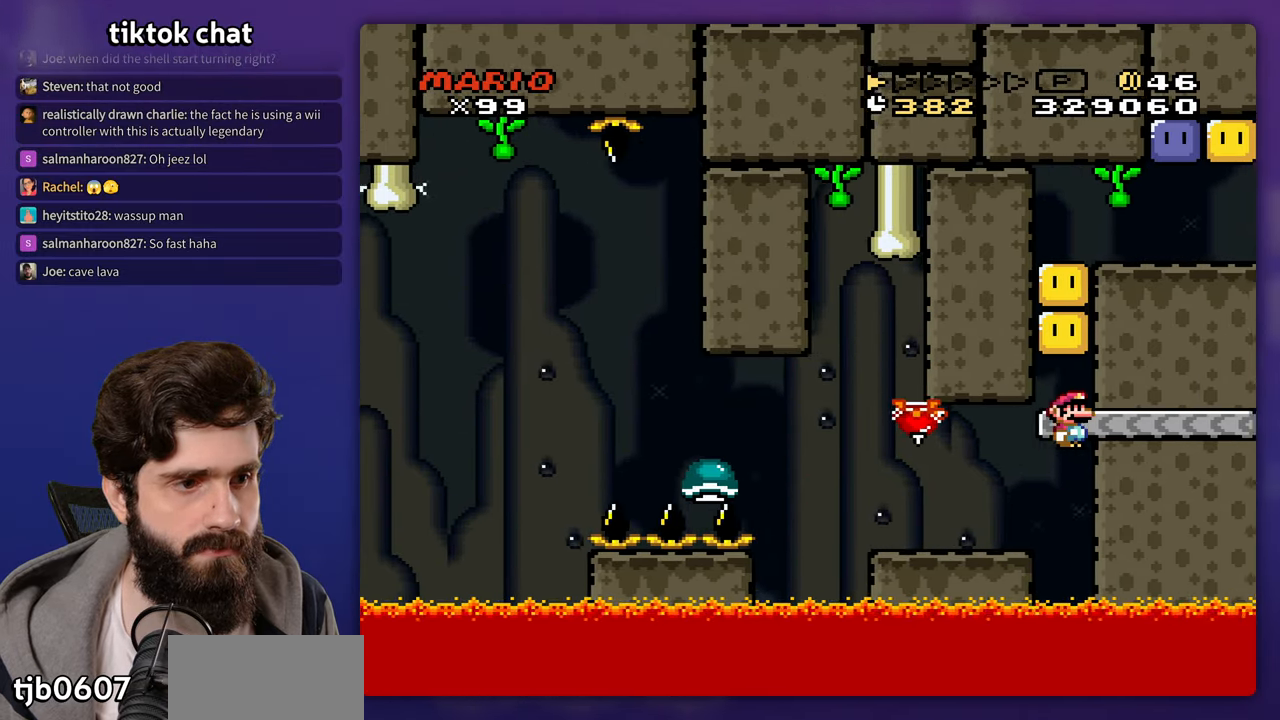
{"dt_ms": 500, "buttons": [], "events": []}
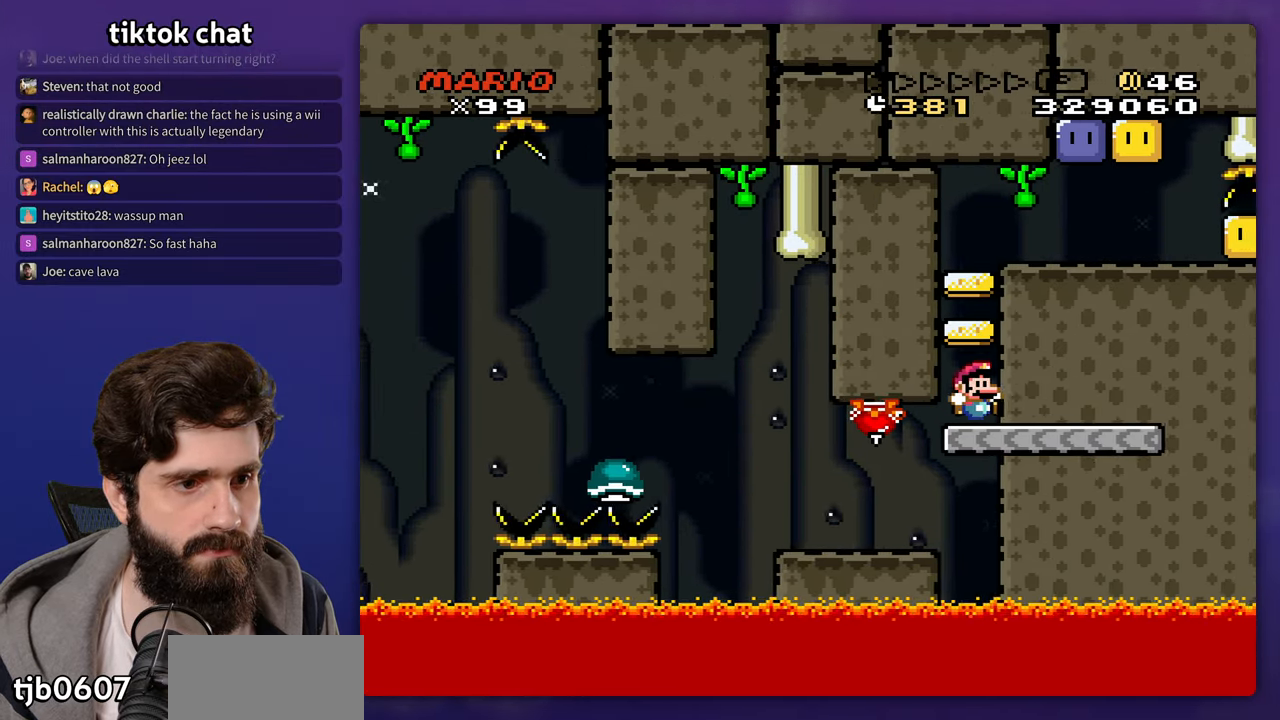
{"dt_ms": 500, "buttons": [], "events": []}
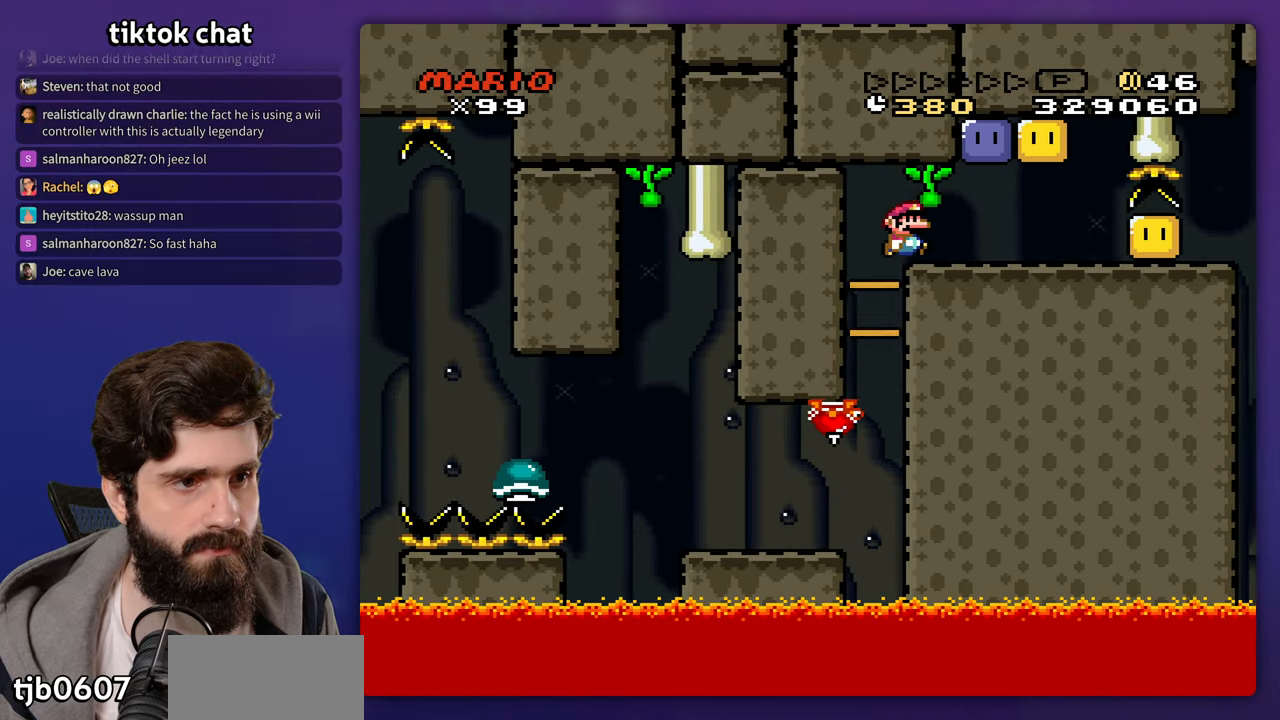
{"dt_ms": 500, "buttons": [], "events": [[300, "DPAD_LEFT", "down"], [433, "DPAD_LEFT", "up"]]}
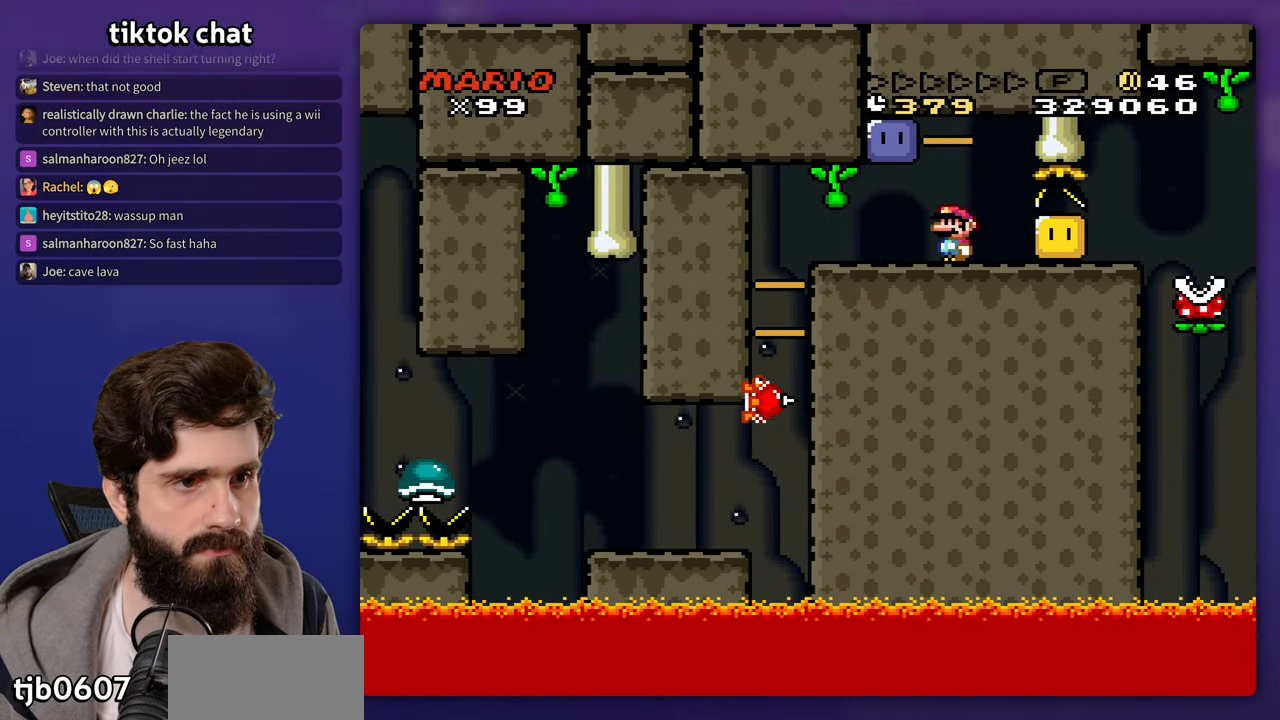
{"dt_ms": 500, "buttons": [], "events": [[50, "DPAD_LEFT", "down"], [300, "DPAD_UP", "down"], [400, "DPAD_LEFT", "up"], [433, "DPAD_UP", "up"]]}
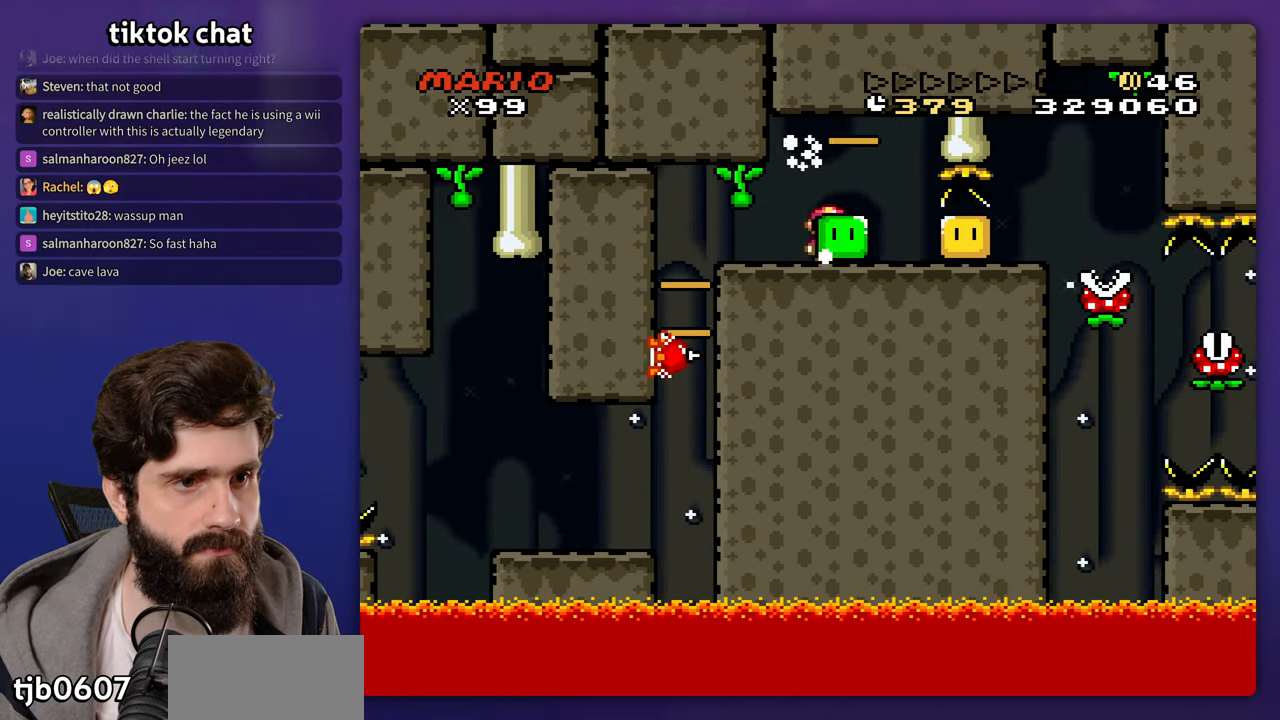
{"dt_ms": 500, "buttons": [], "events": []}
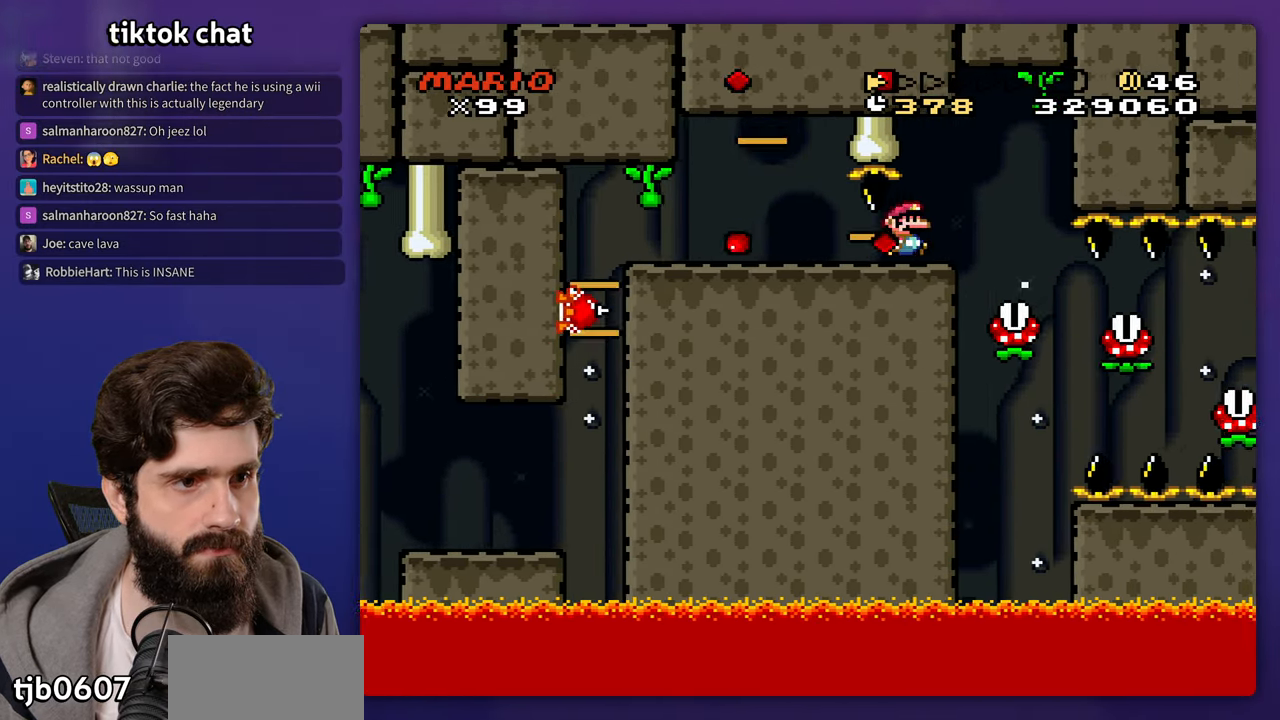
{"dt_ms": 500, "buttons": [], "events": [[233, "DPAD_LEFT", "down"], [417, "DPAD_LEFT", "up"]]}
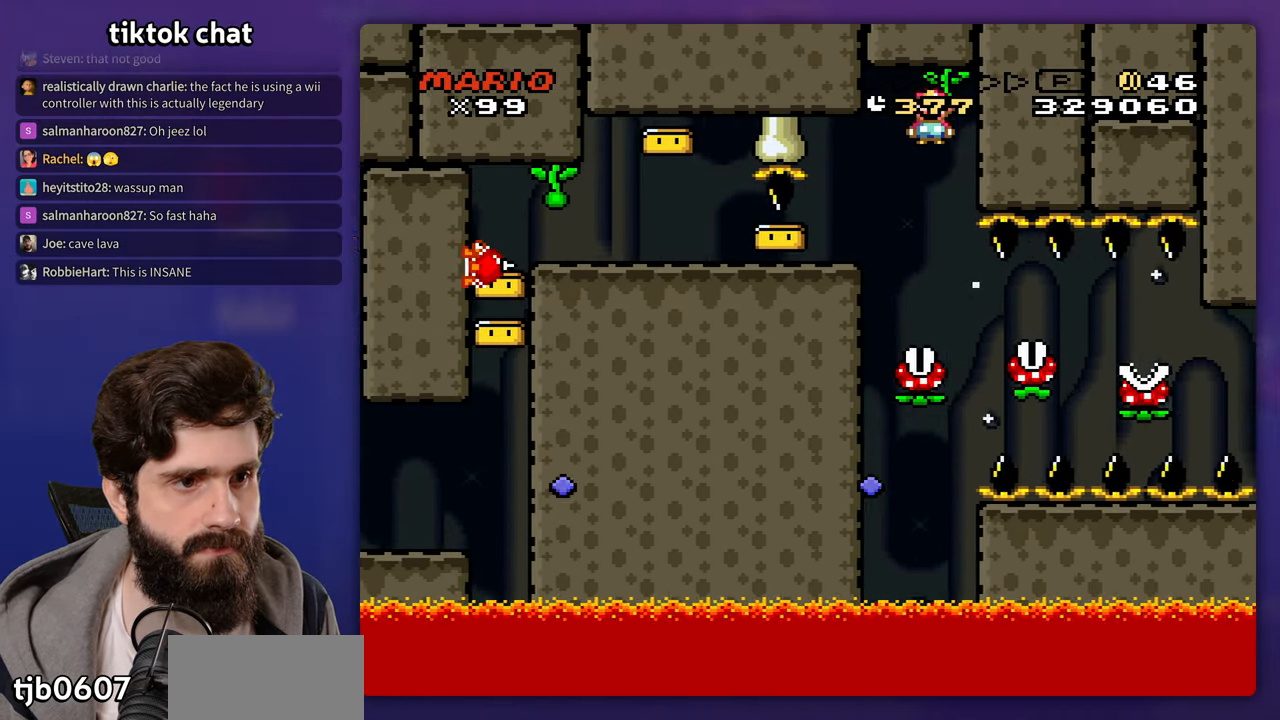
{"dt_ms": 500, "buttons": [], "events": []}
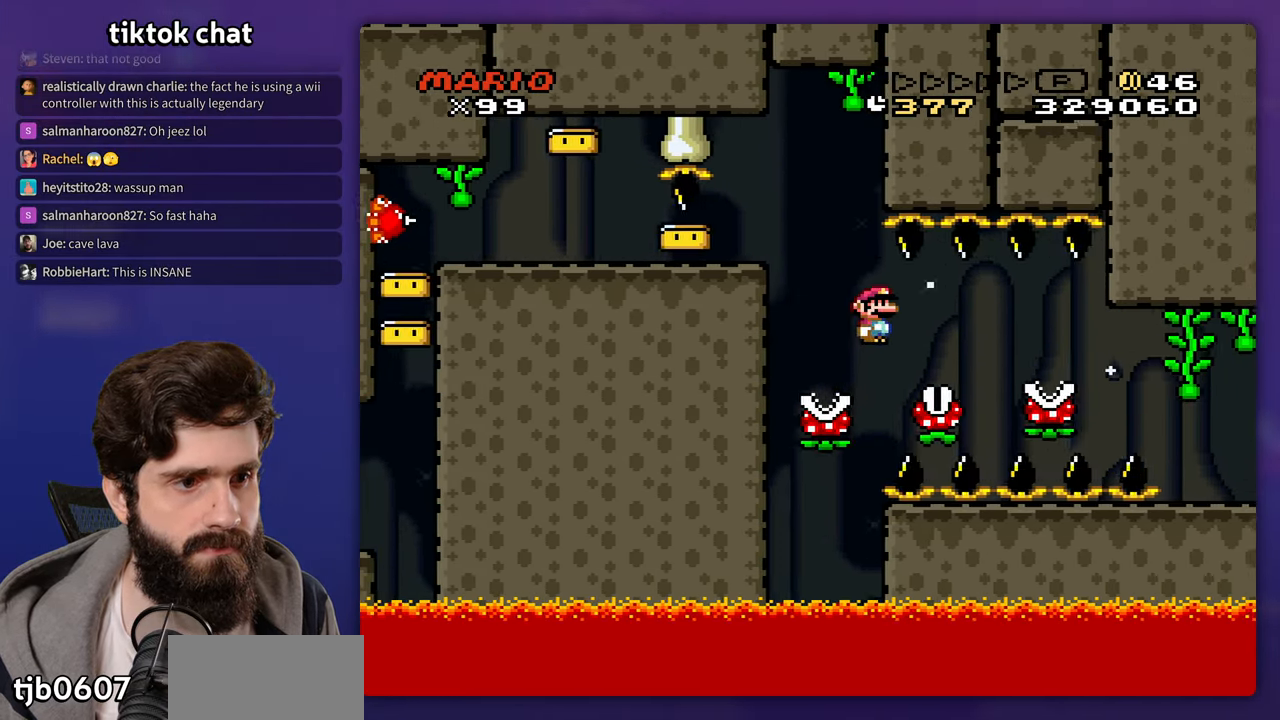
{"dt_ms": 500, "buttons": [], "events": []}
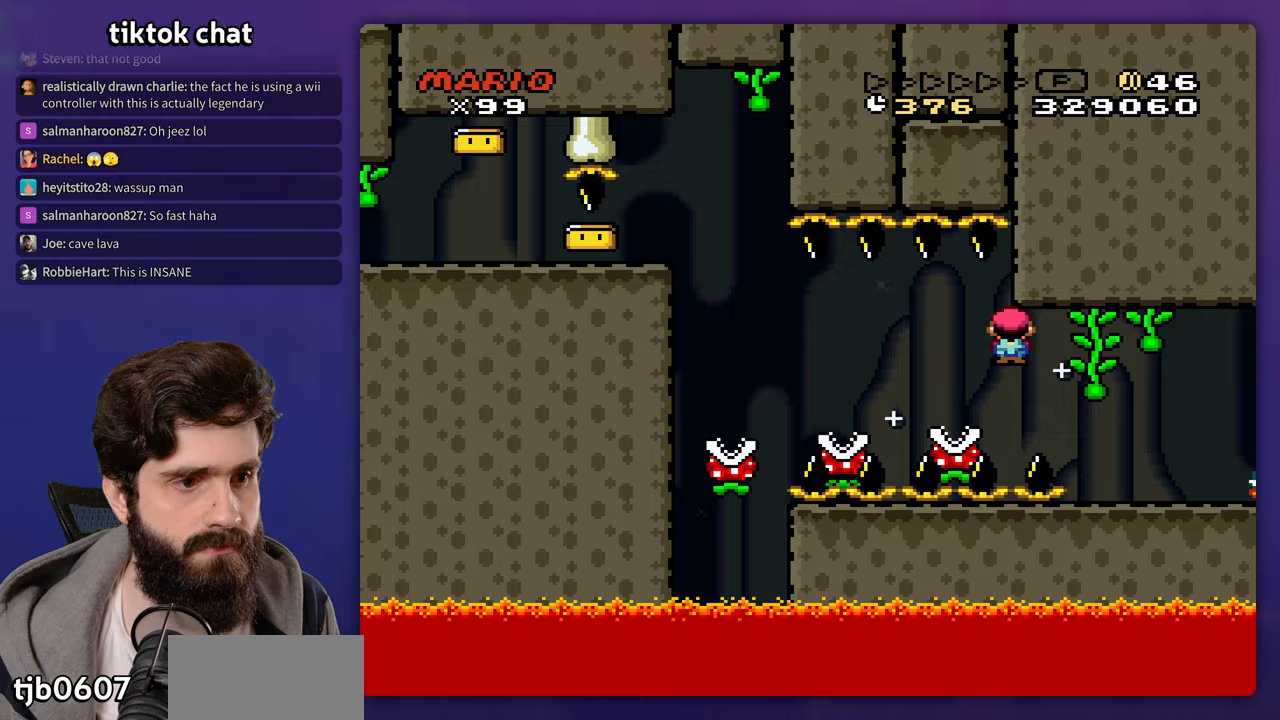
{"dt_ms": 500, "buttons": [], "events": [[200, "DPAD_UP", "down"], [217, "DPAD_LEFT", "down"], [250, "DPAD_UP", "up"], [383, "DPAD_UP", "down"], [400, "DPAD_LEFT", "up"], [417, "DPAD_UP", "up"]]}
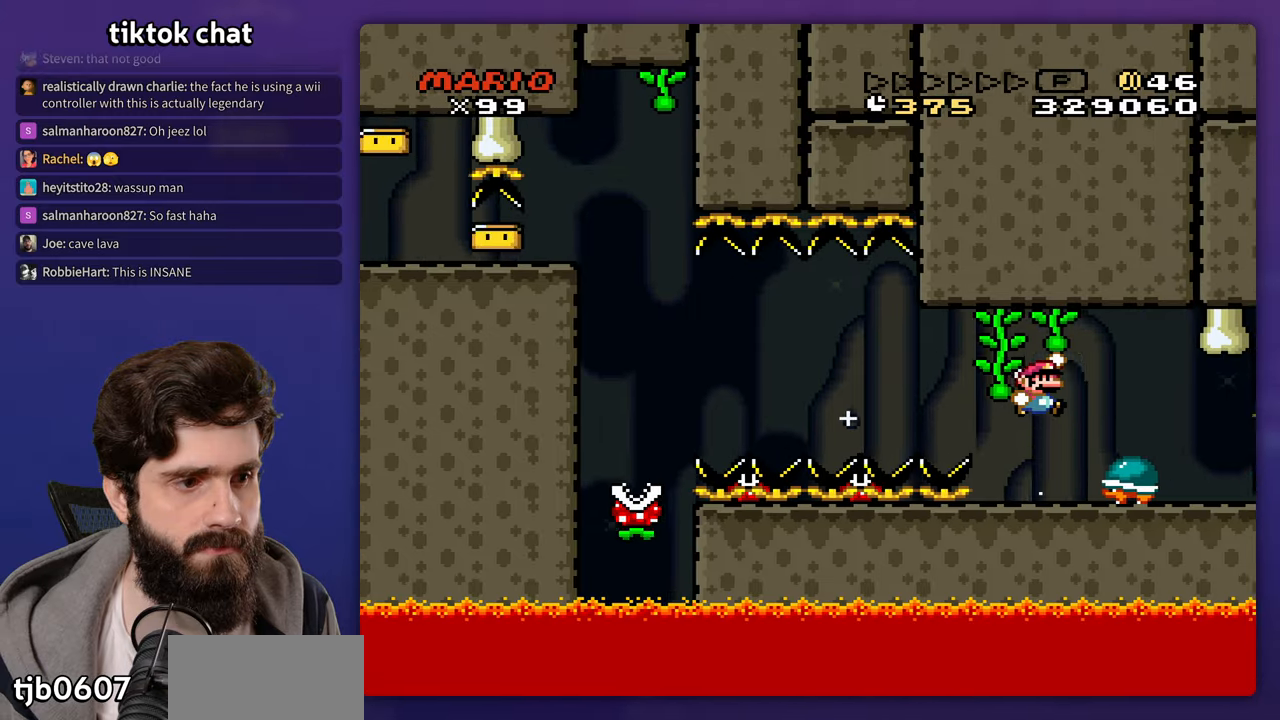
{"dt_ms": 500, "buttons": ["DPAD_LEFT"], "events": [[233, "DPAD_LEFT", "down"], [367, "DPAD_LEFT", "up"], [483, "DPAD_LEFT", "down"]]}
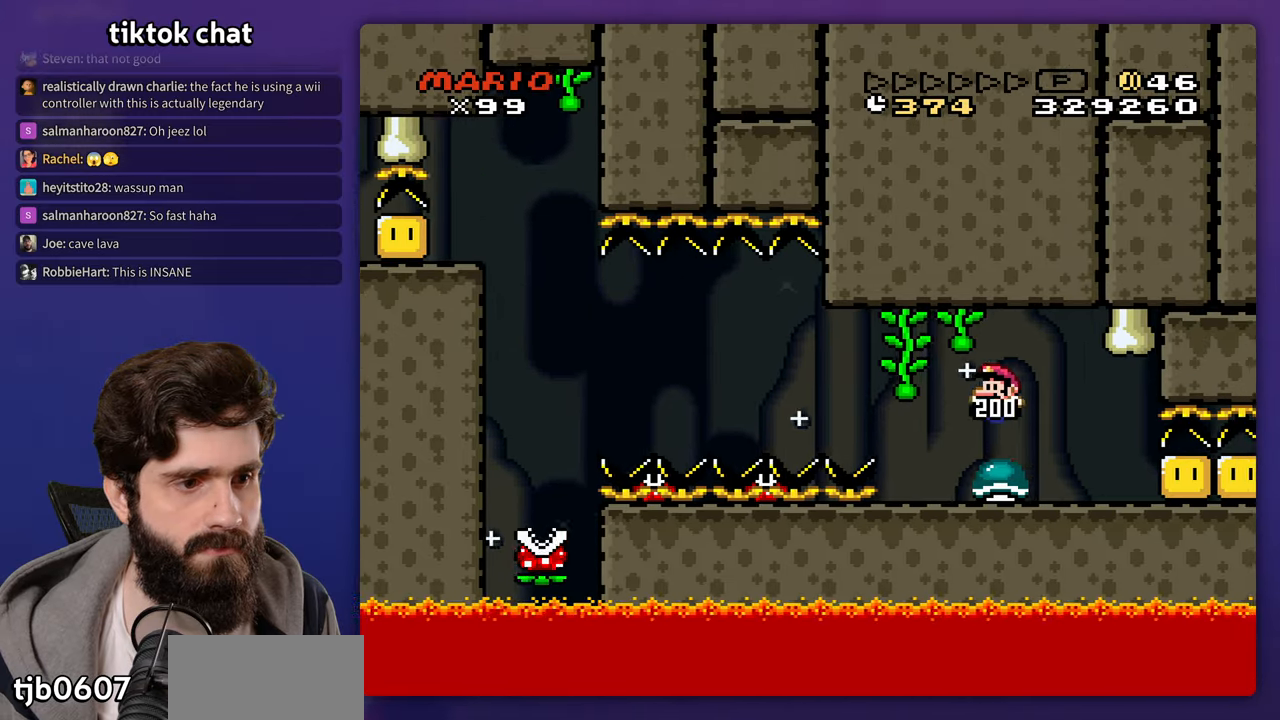
{"dt_ms": 500, "buttons": [], "events": [[117, "DPAD_UP", "down"], [133, "DPAD_LEFT", "up"], [150, "DPAD_UP", "up"]]}
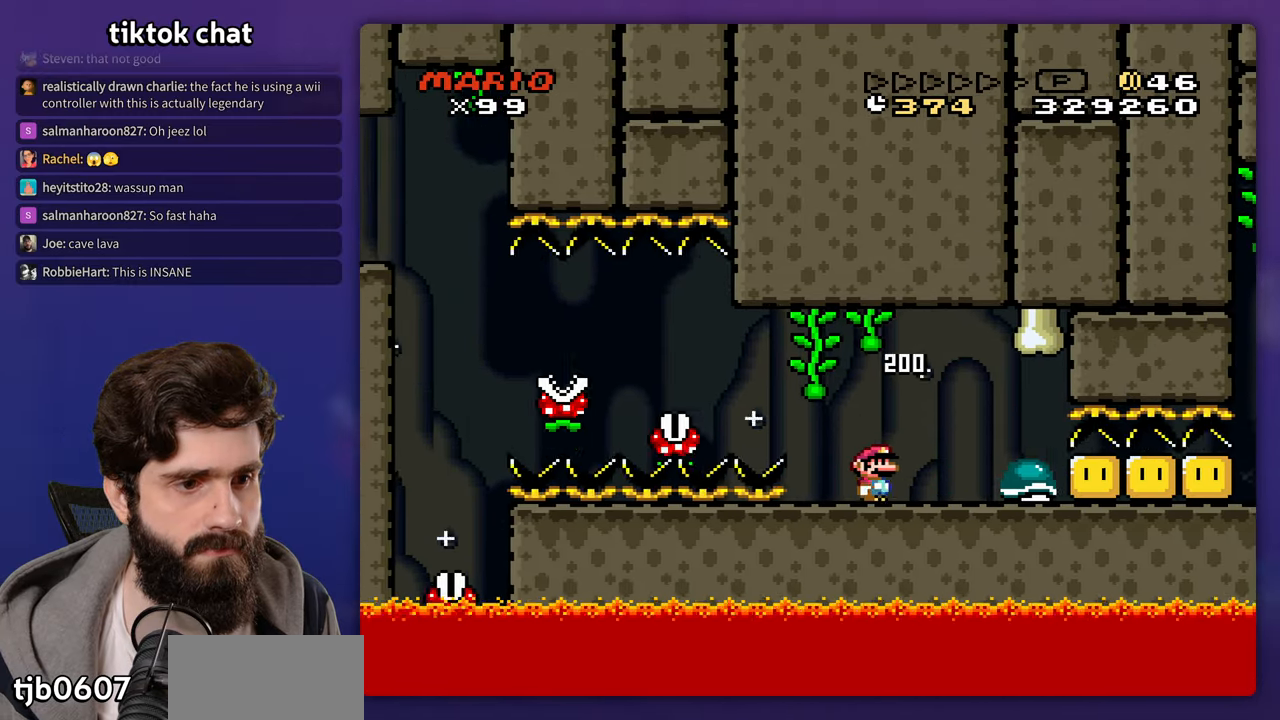
{"dt_ms": 500, "buttons": [], "events": [[83, "DPAD_LEFT", "down"], [217, "DPAD_LEFT", "up"]]}
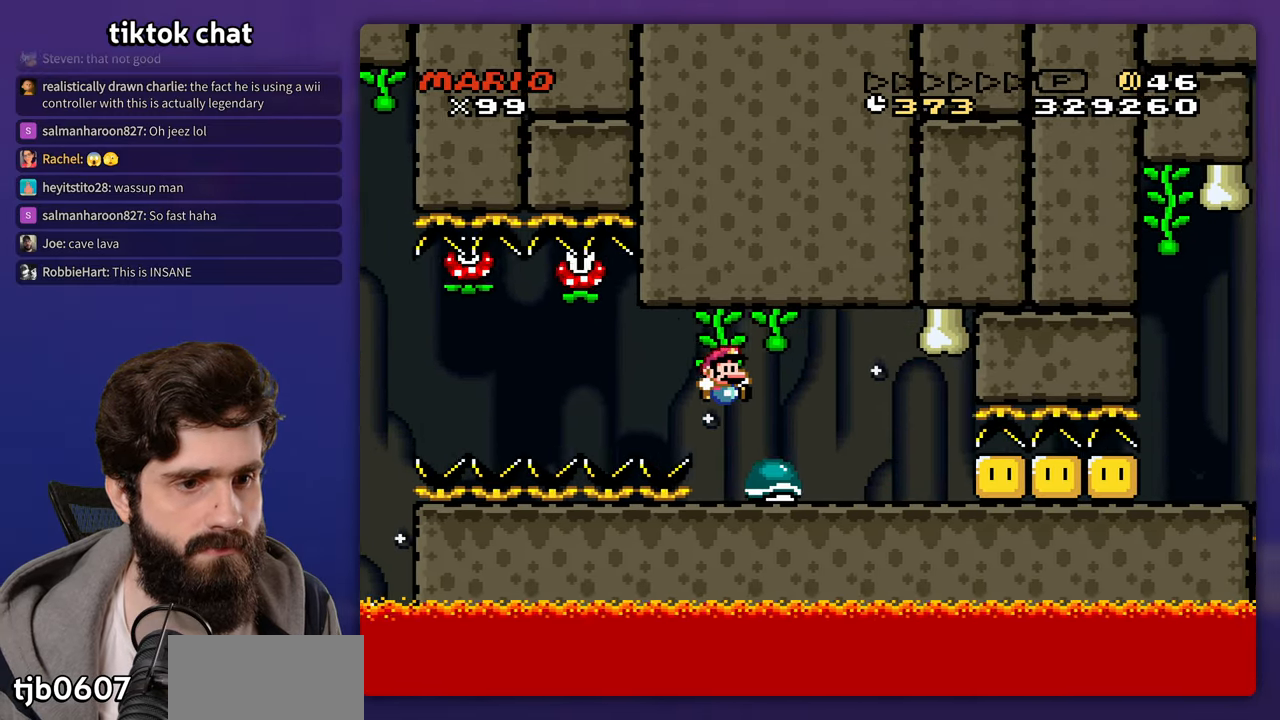
{"dt_ms": 500, "buttons": [], "events": []}